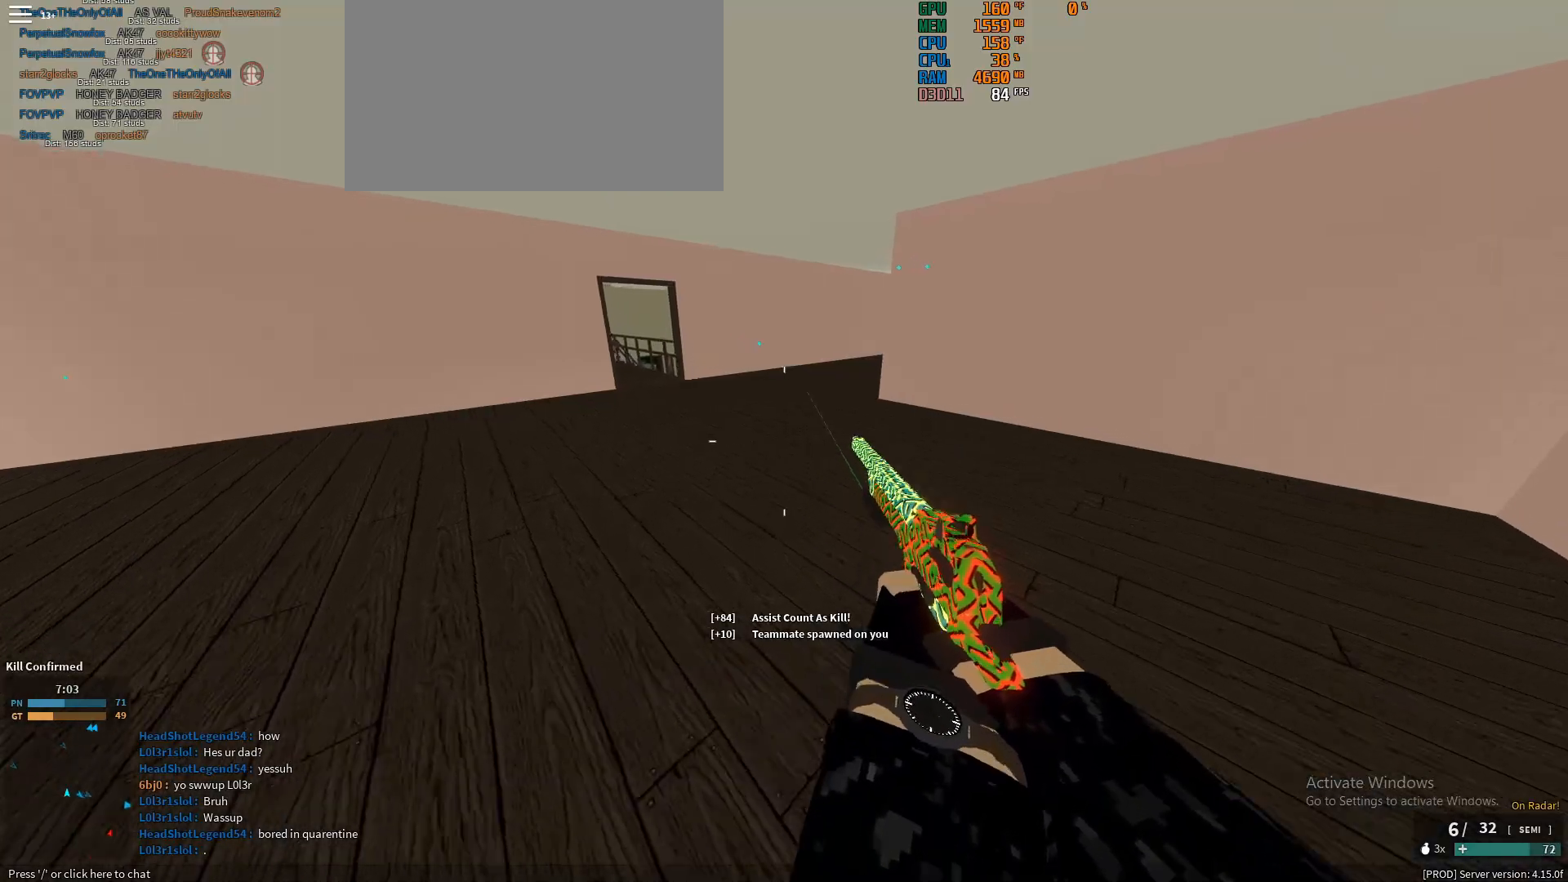
Gameplay with keyboard and mouse; each line is a JSON object with the keys and mouse buttons held at the frame after it. "events" lists presses ("down") and releases ("up") of "1", "2", "3", "4", "5", "a", "alt", "c", "caps_lock", "ctrl", "d", "e", "f", "g", "q", "r", "s", "shift", "space", "t", "tab", "v", "w", "x", "z", "mouse_left", "mouse_wheel" and "mouse_right" between this image and that frame as [ms after this image, input, new state], when the widget could be followed in between. "mouse_left", "mouse_wheel", "mouse_right" = the "left", "wheel", "right" buttons of the "mouse" list. No other keys are recorded. "wheel" means that the mouse wheel is clicked or scrolled. Not read: mouse_move.
{"keys": ["shift", "w"], "mouse": [], "events": []}
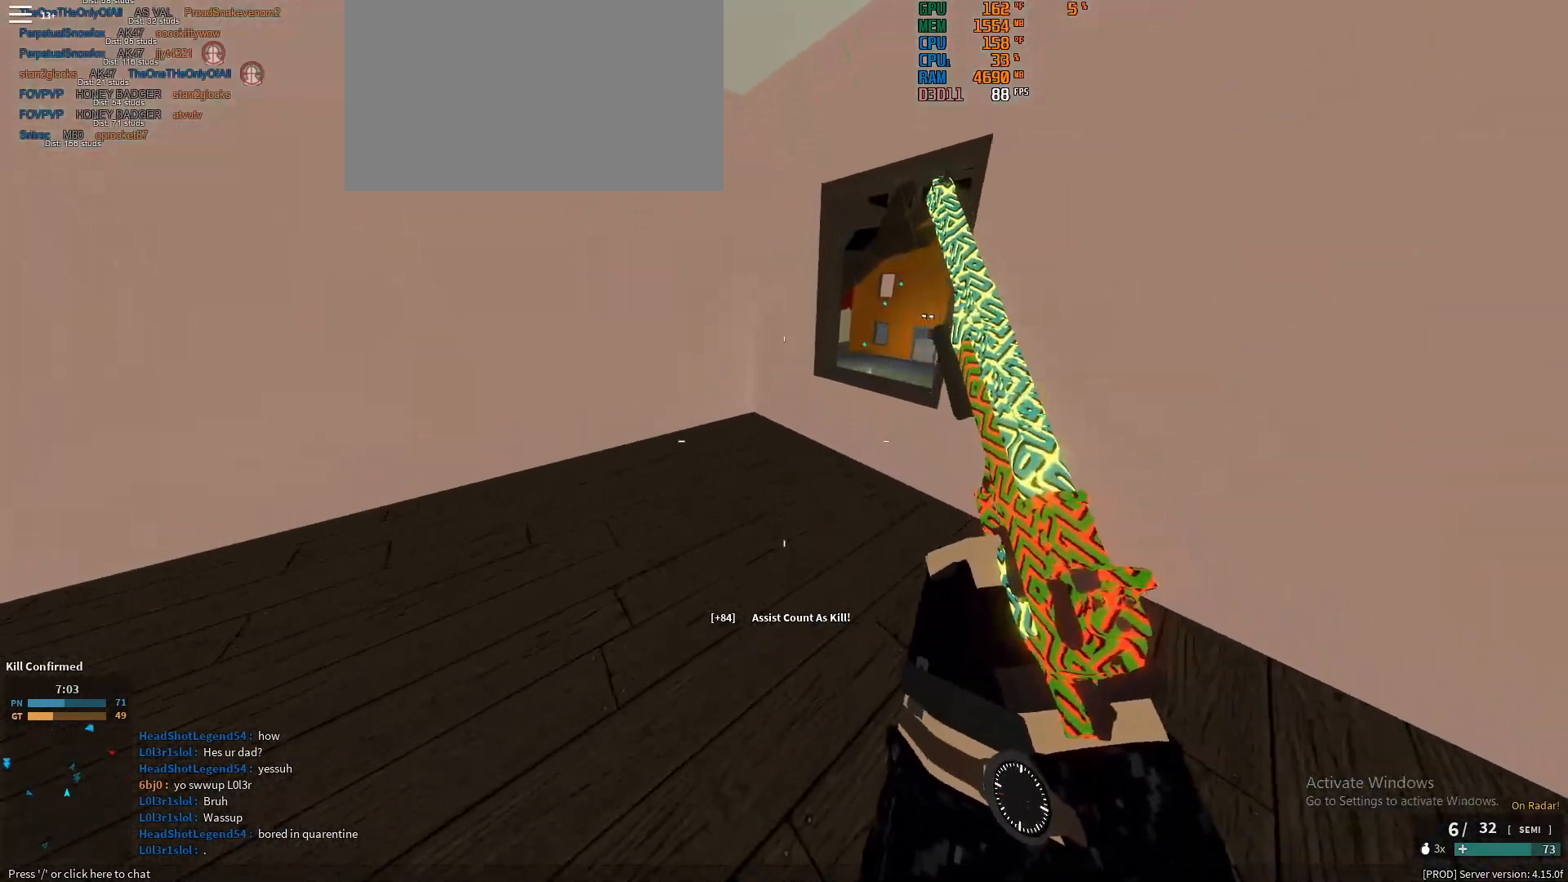
{"keys": ["shift", "w"], "mouse": [], "events": [[333, "space", "down"], [383, "space", "up"]]}
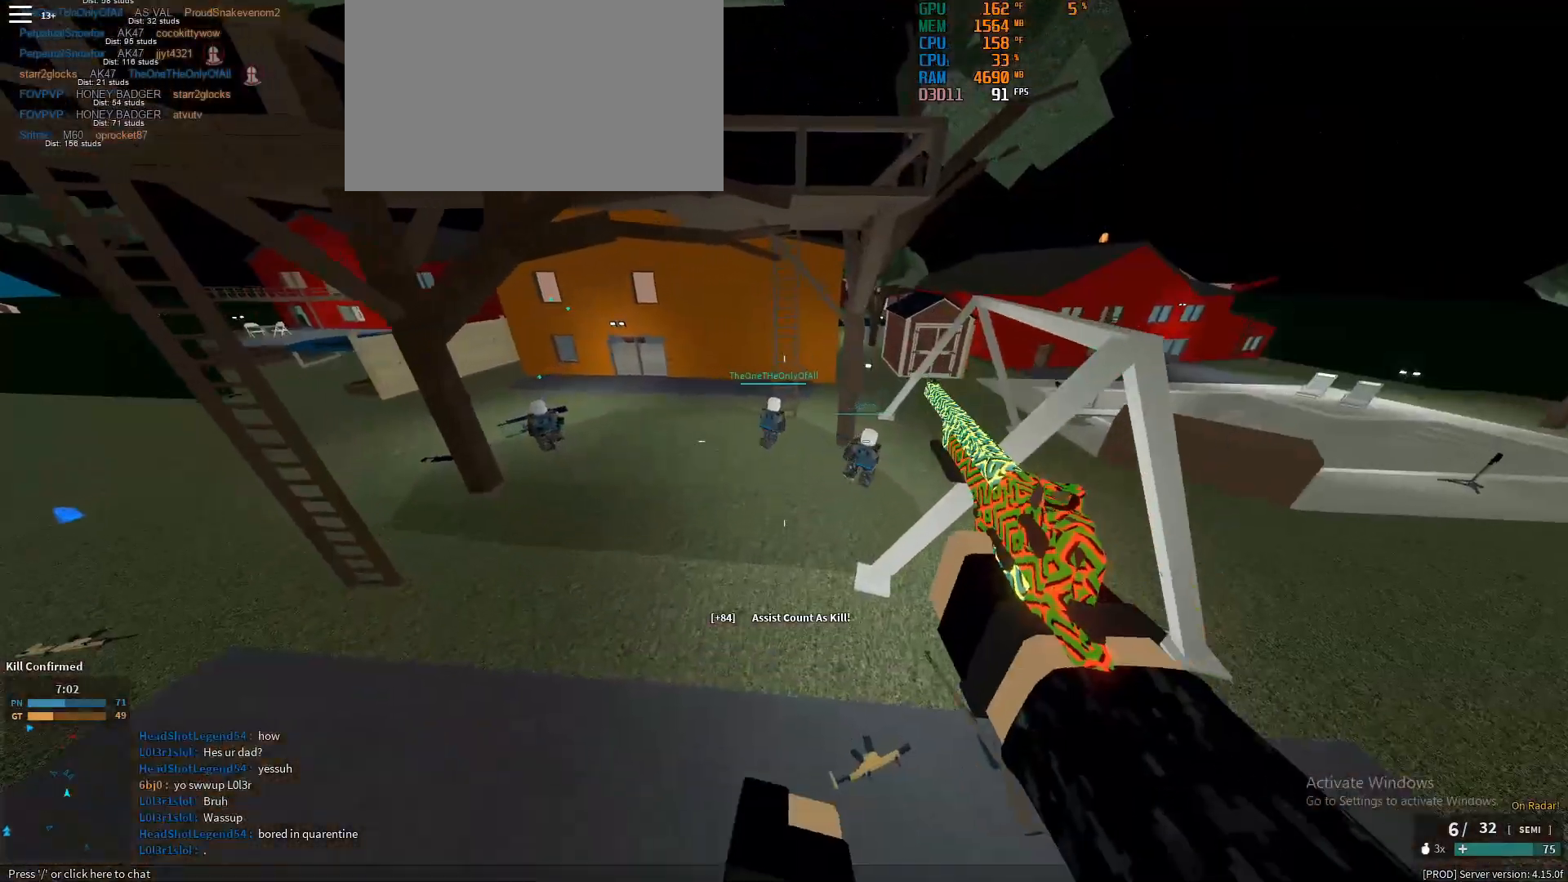
{"keys": ["shift", "w"], "mouse": [], "events": []}
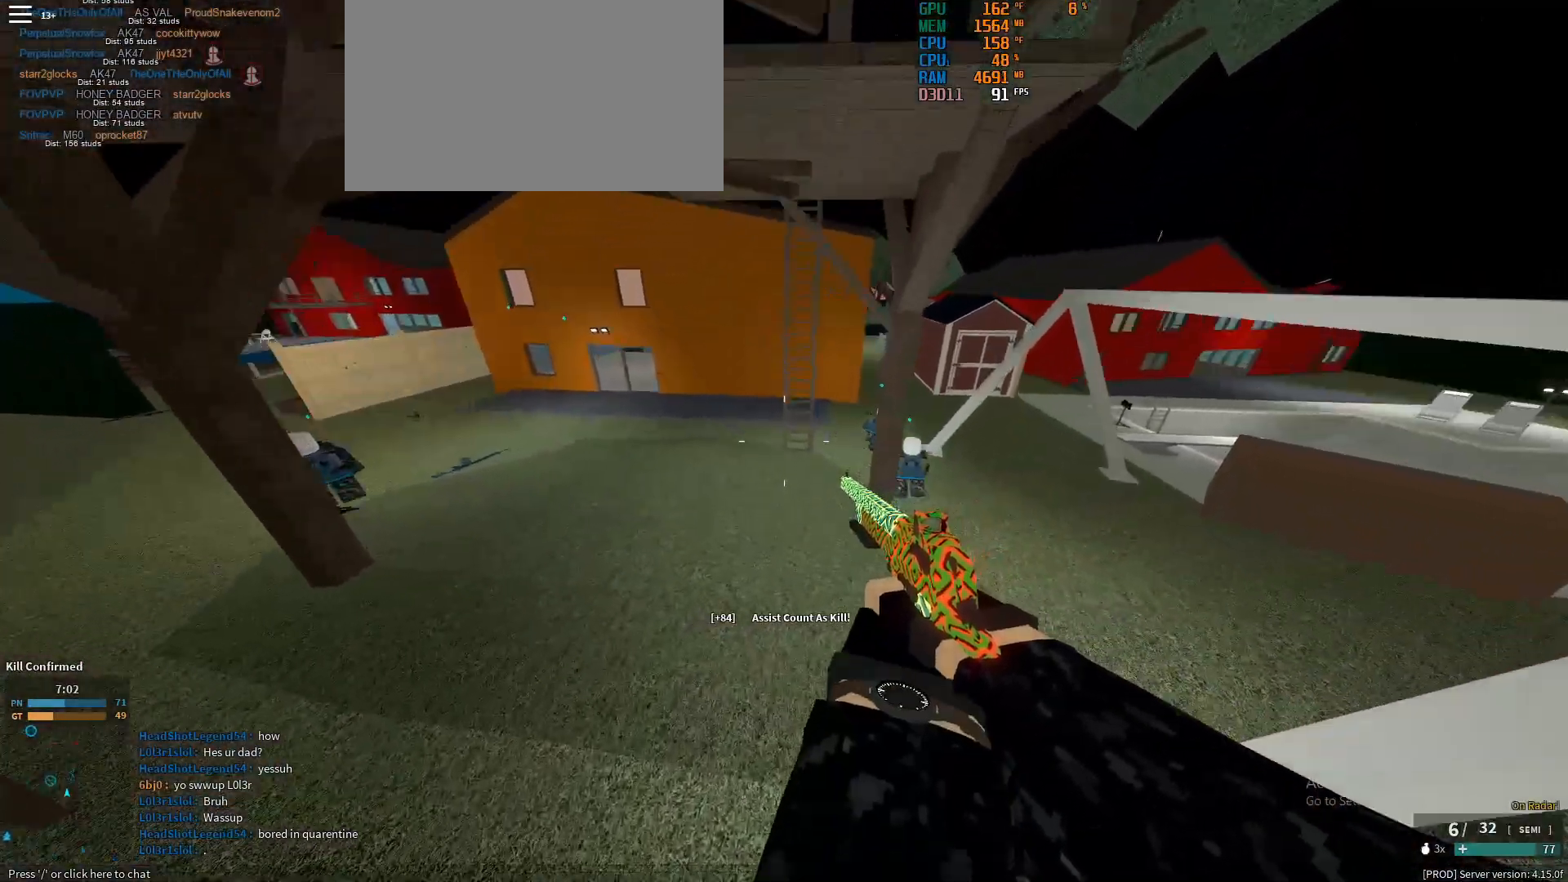
{"keys": ["w"], "mouse": [], "events": [[317, "ctrl", "down"], [317, "shift", "up"], [467, "ctrl", "up"]]}
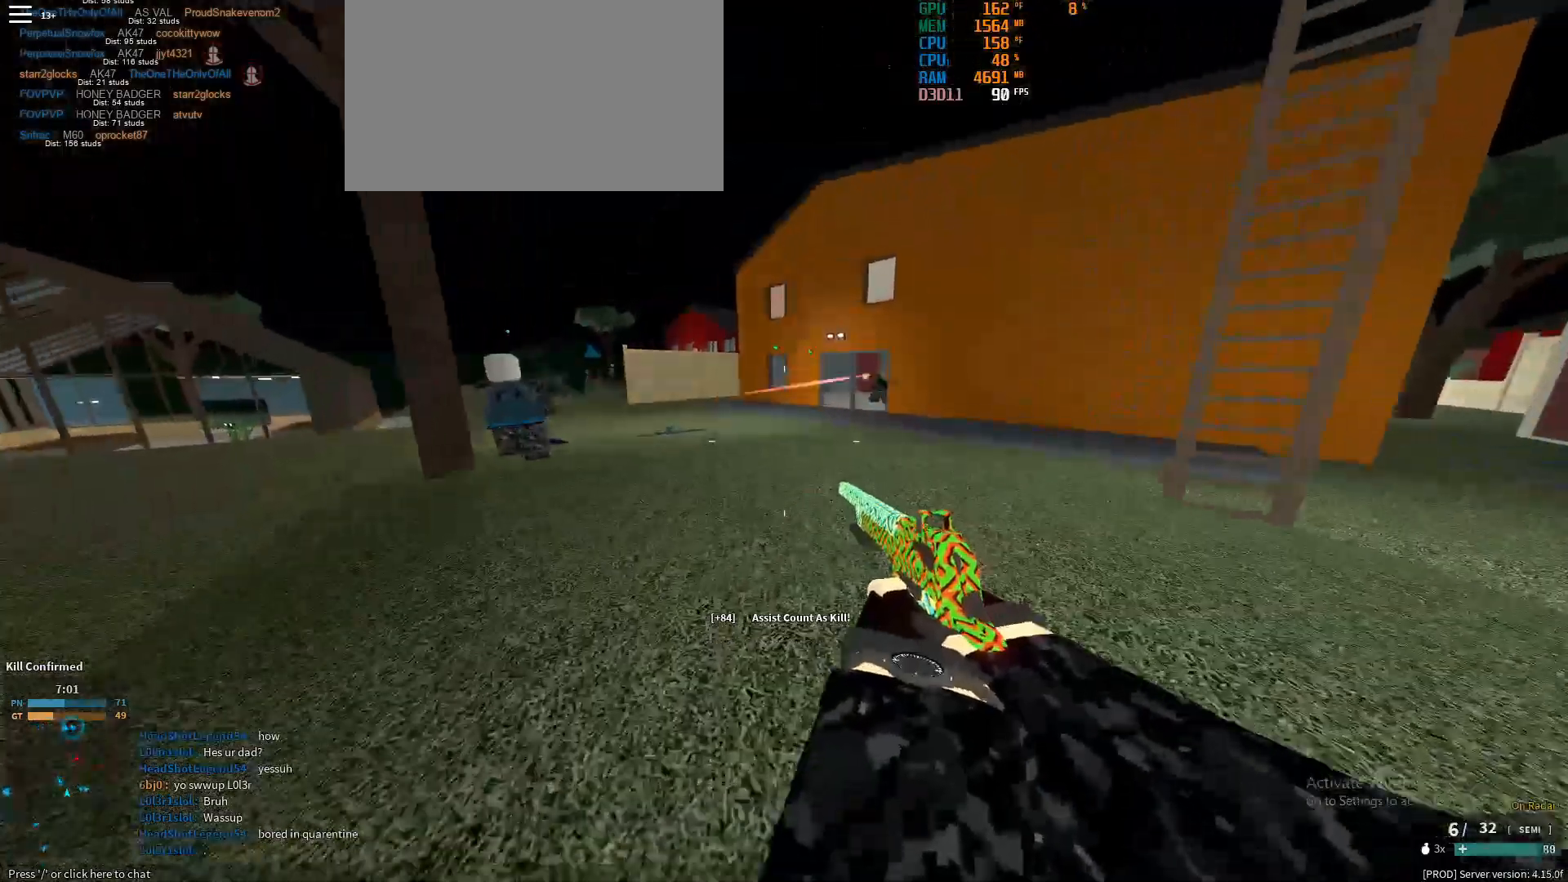
{"keys": ["w"], "mouse": ["right"], "events": [[150, "shift", "down"], [250, "d", "down"], [383, "shift", "up"], [483, "d", "up"], [483, "mouse_right", "down"]]}
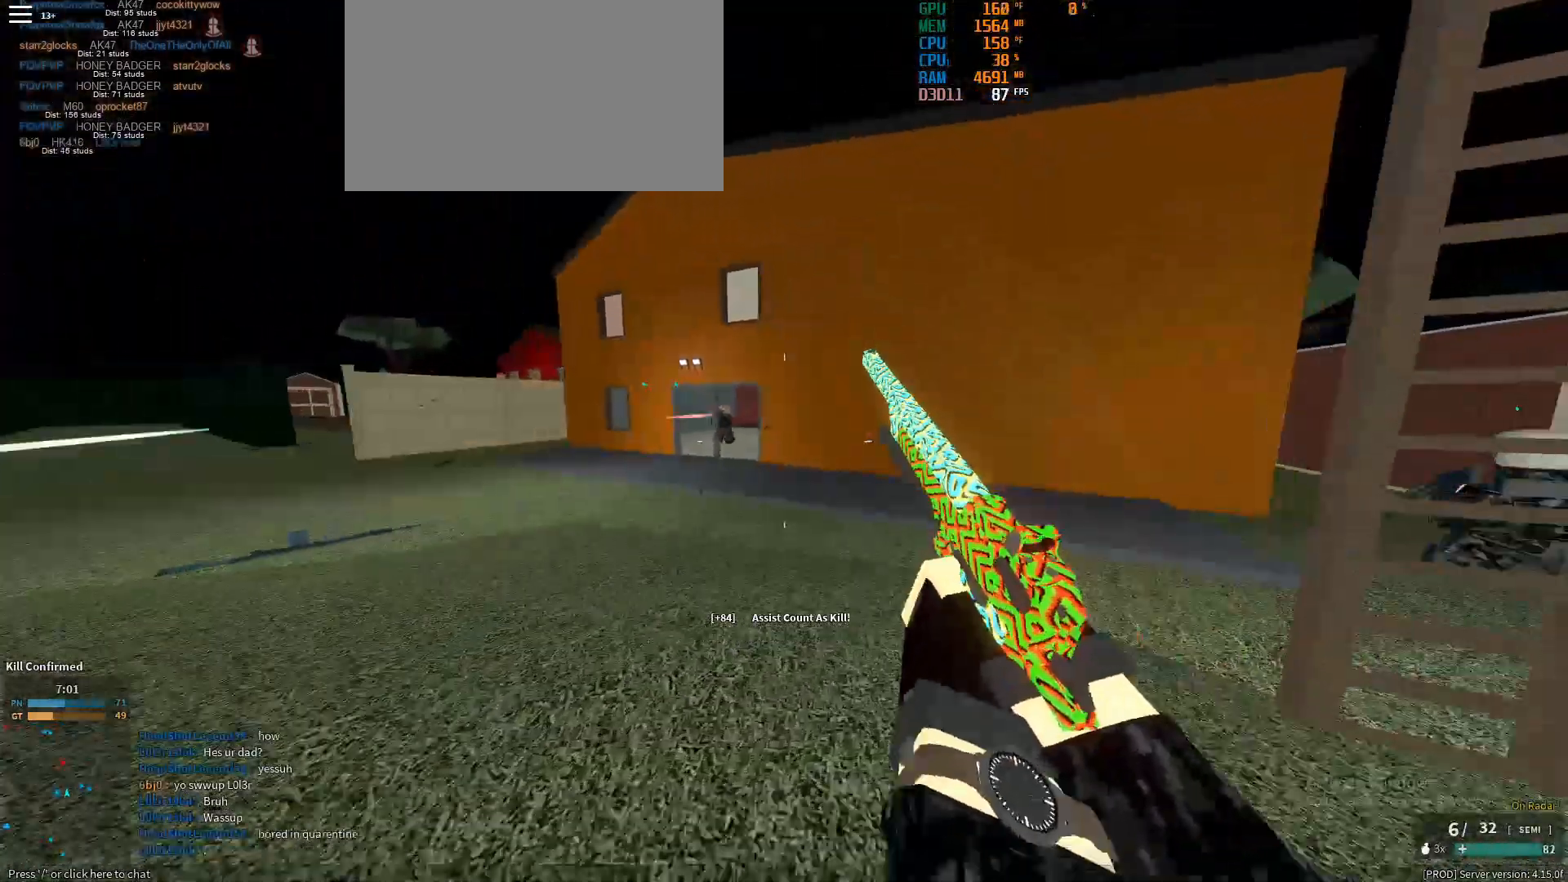
{"keys": ["a"], "mouse": ["right"], "events": [[117, "a", "down"], [167, "w", "up"]]}
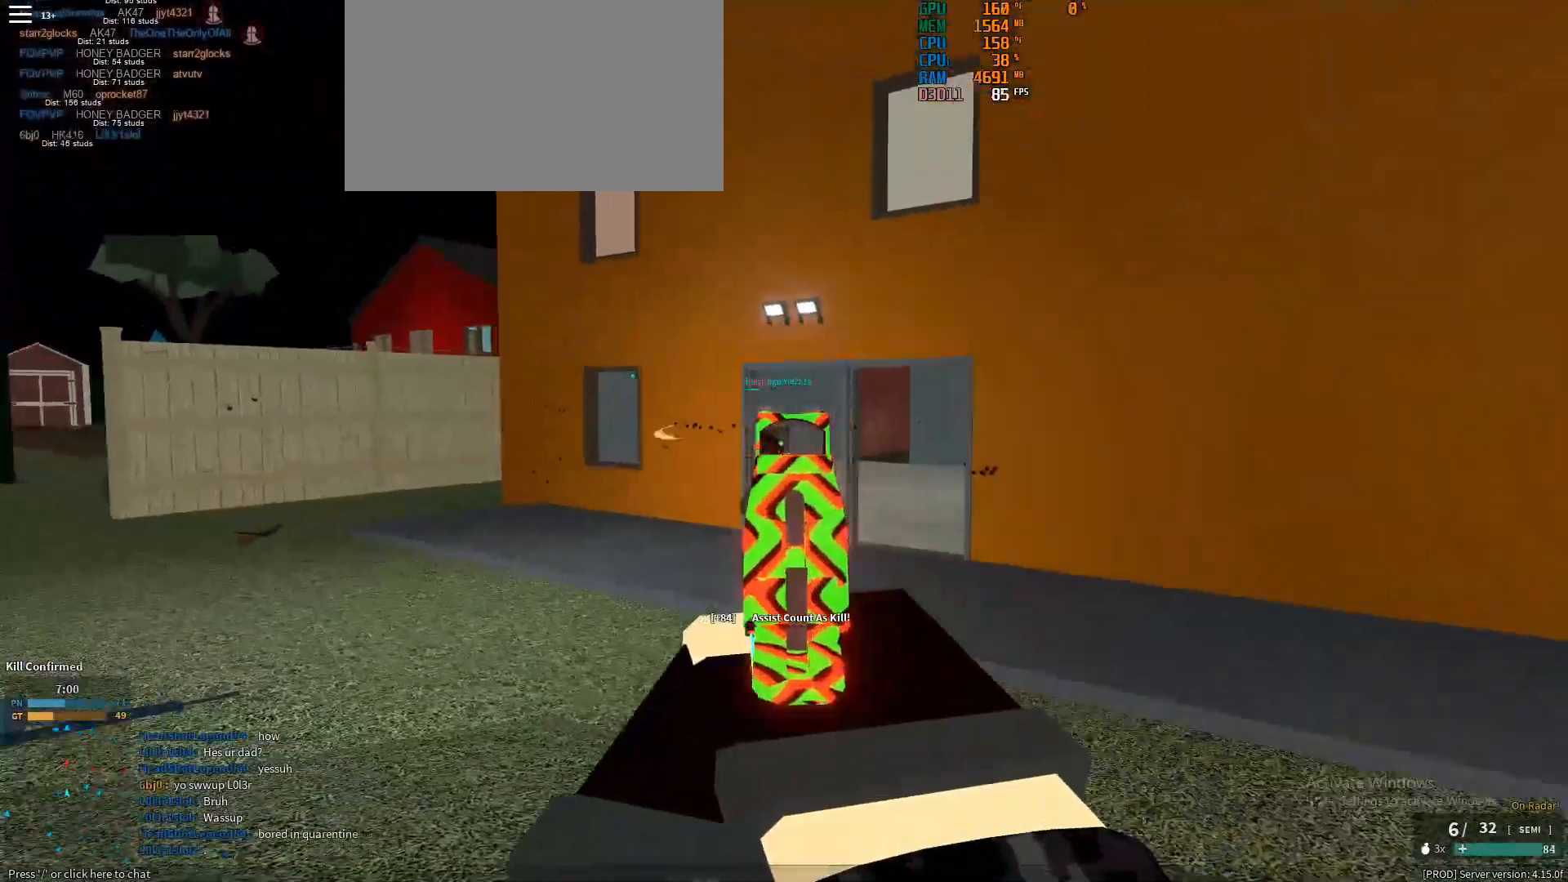
{"keys": ["d"], "mouse": ["right"], "events": [[33, "mouse_left", "down"], [83, "mouse_left", "up"], [133, "a", "up"], [133, "d", "down"]]}
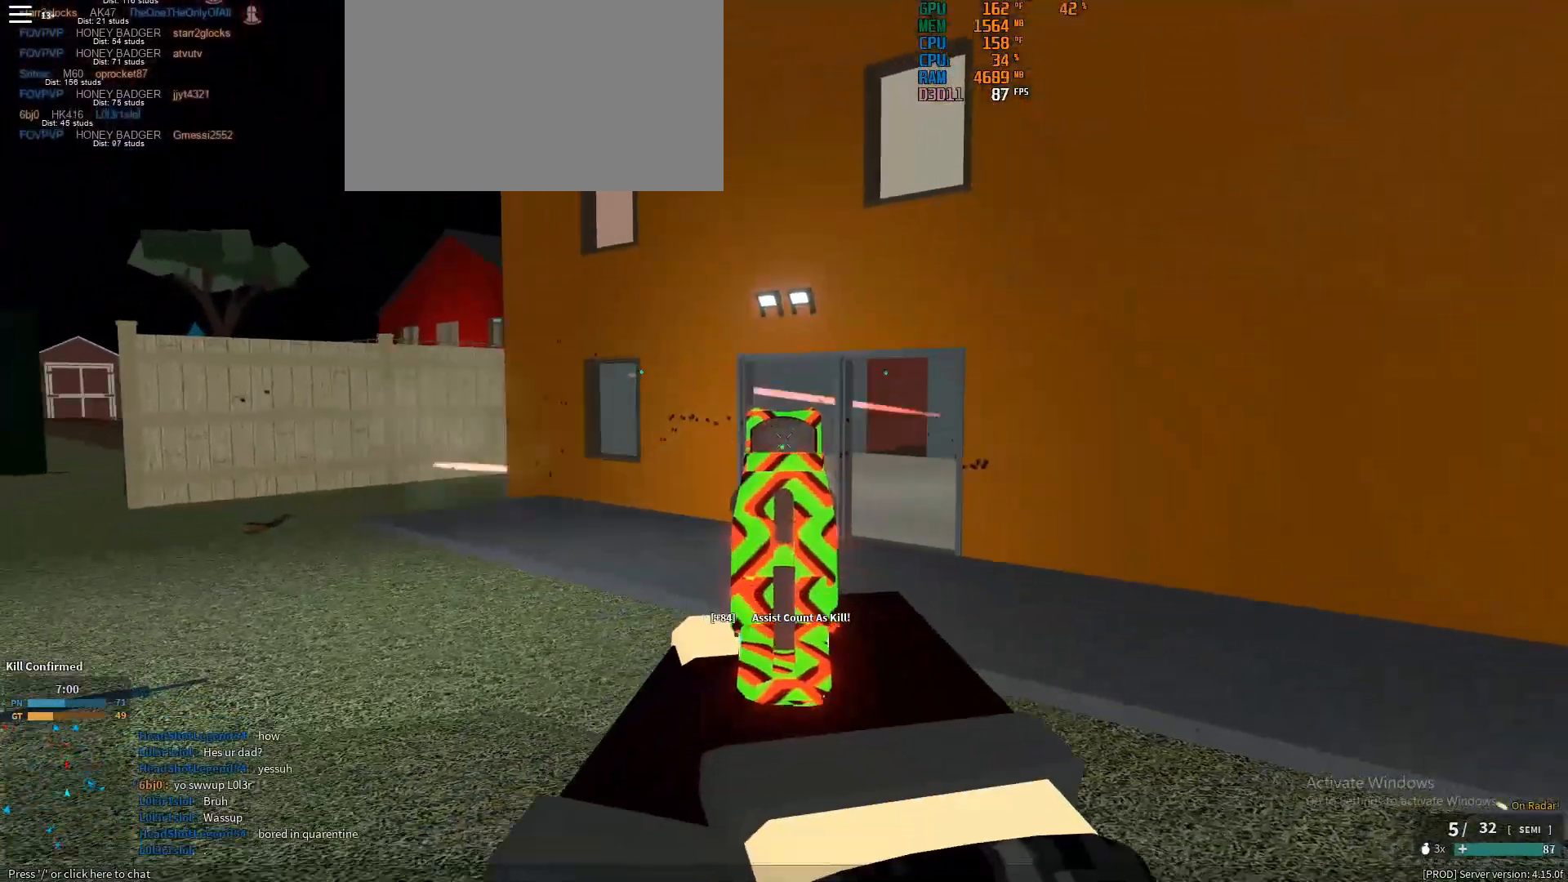
{"keys": ["d", "shift", "w"], "mouse": [], "events": [[283, "mouse_right", "up"], [283, "w", "down"], [333, "shift", "down"]]}
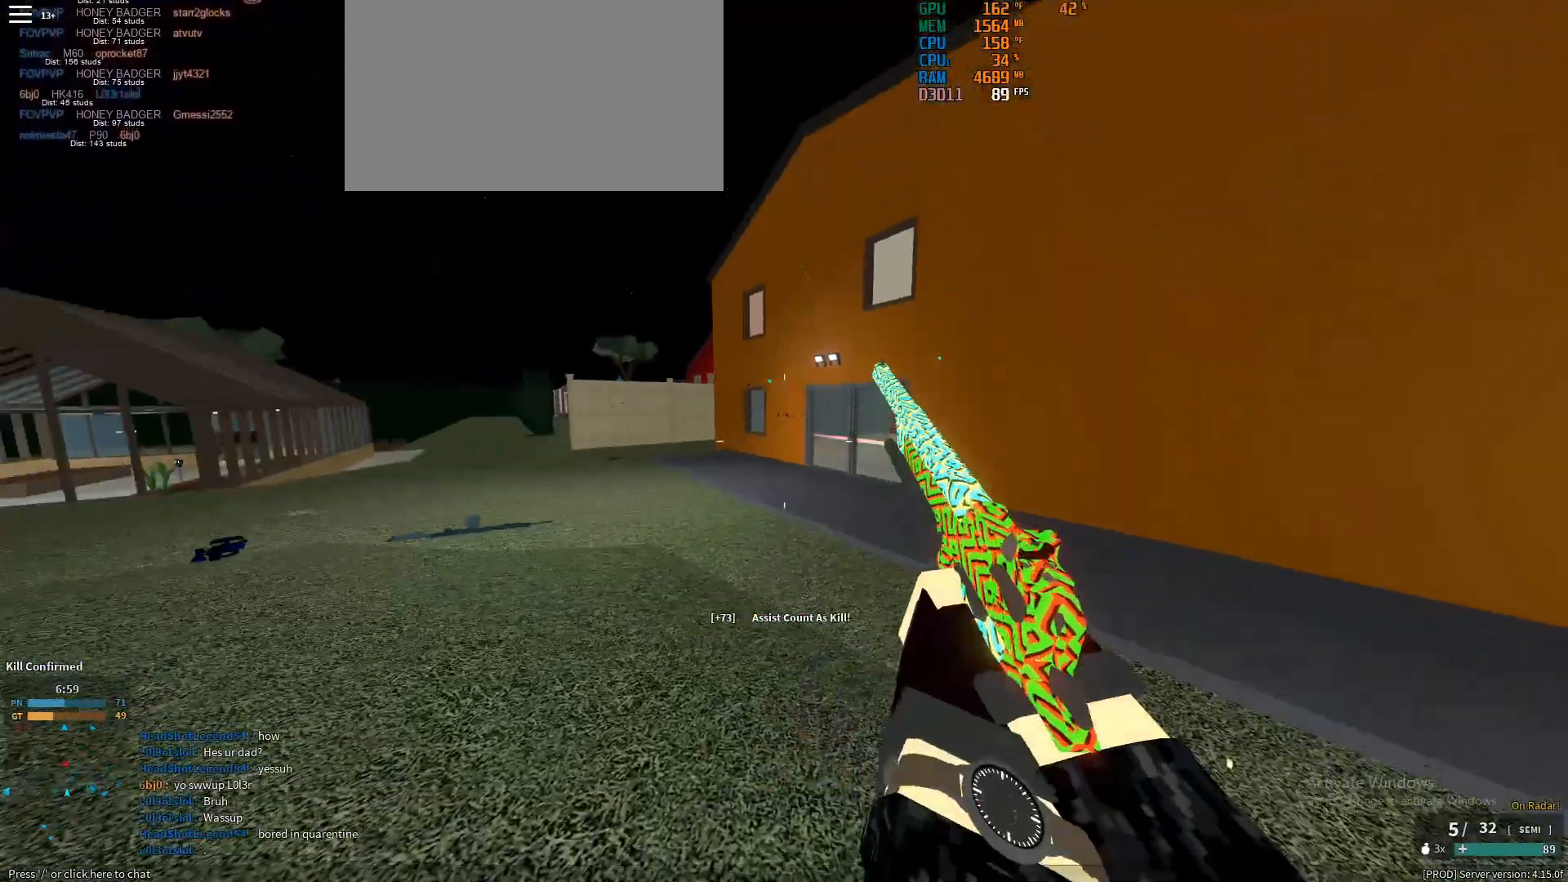
{"keys": ["shift", "w"], "mouse": [], "events": [[67, "d", "up"], [350, "d", "down"], [400, "d", "up"]]}
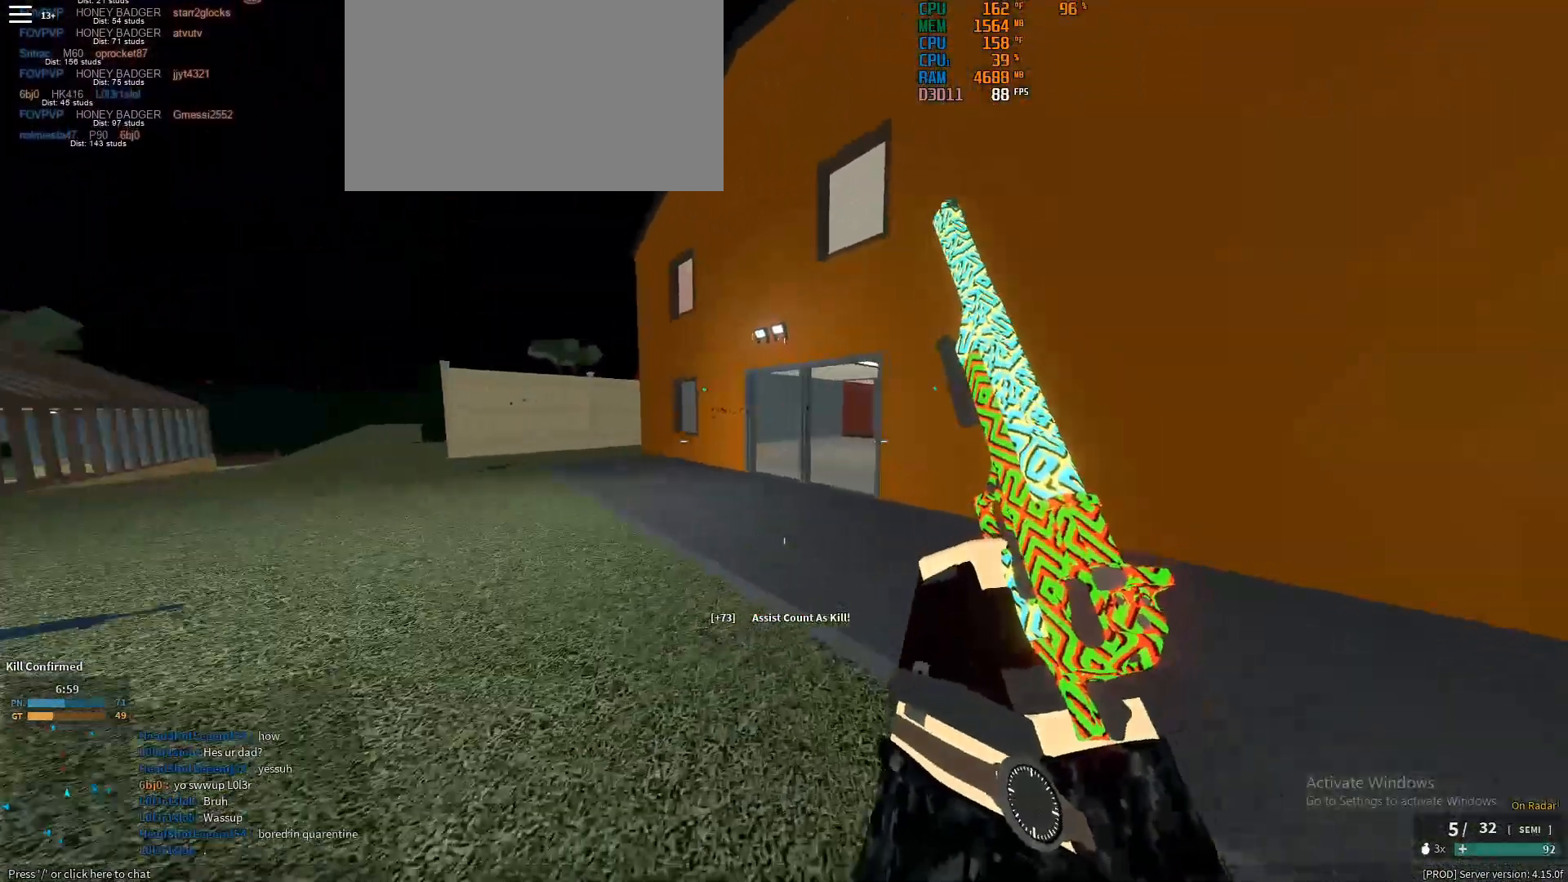
{"keys": ["shift", "w"], "mouse": [], "events": [[83, "ctrl", "down"], [133, "shift", "up"], [267, "ctrl", "up"], [417, "shift", "down"]]}
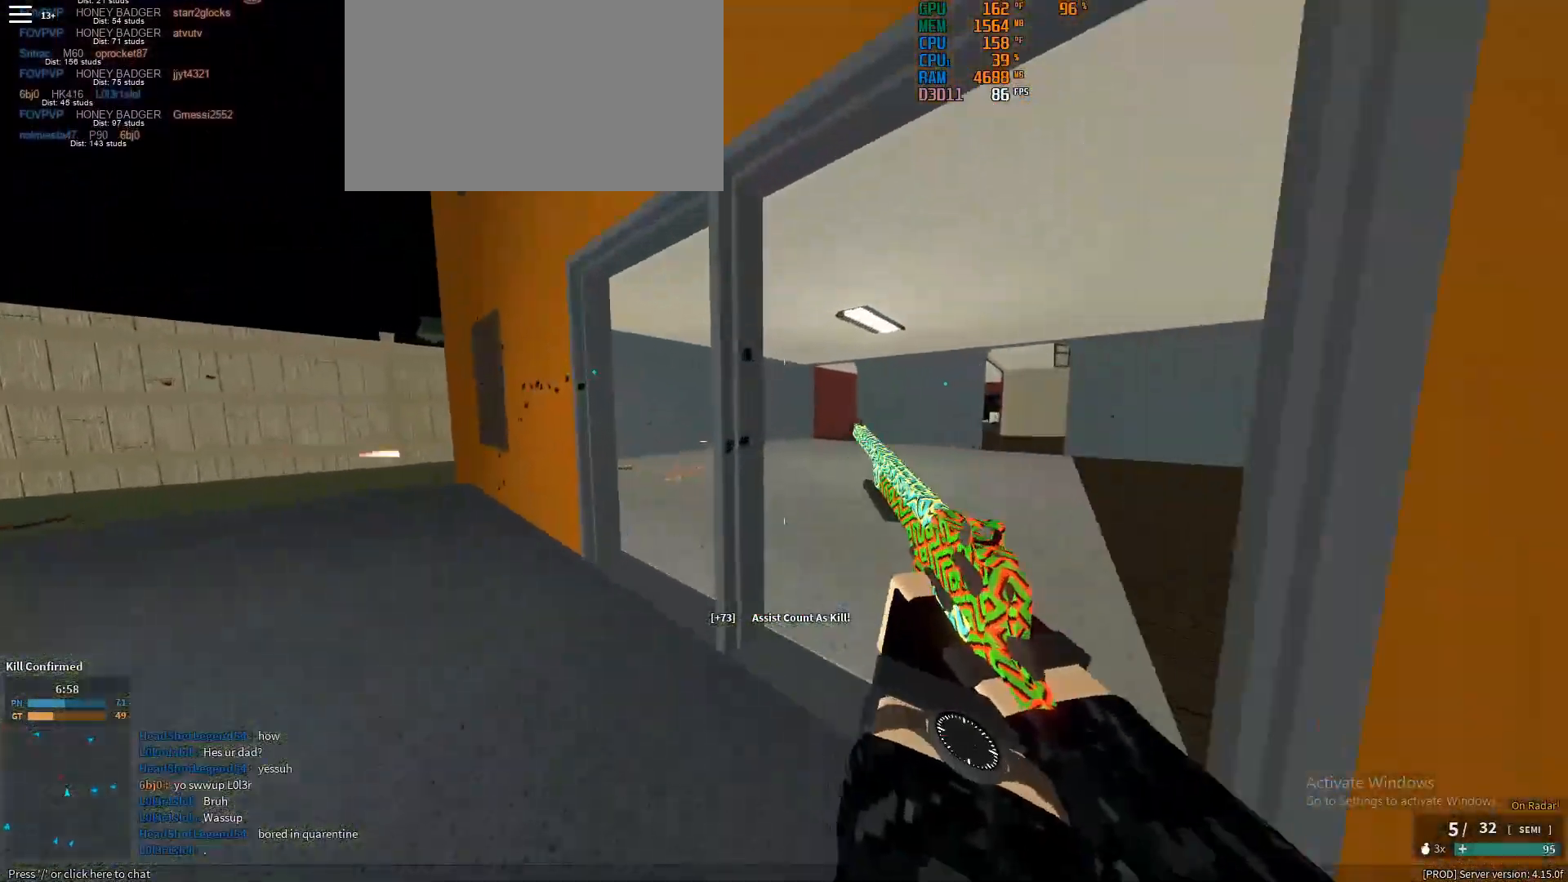
{"keys": ["a", "shift", "w"], "mouse": [], "events": [[250, "a", "down"]]}
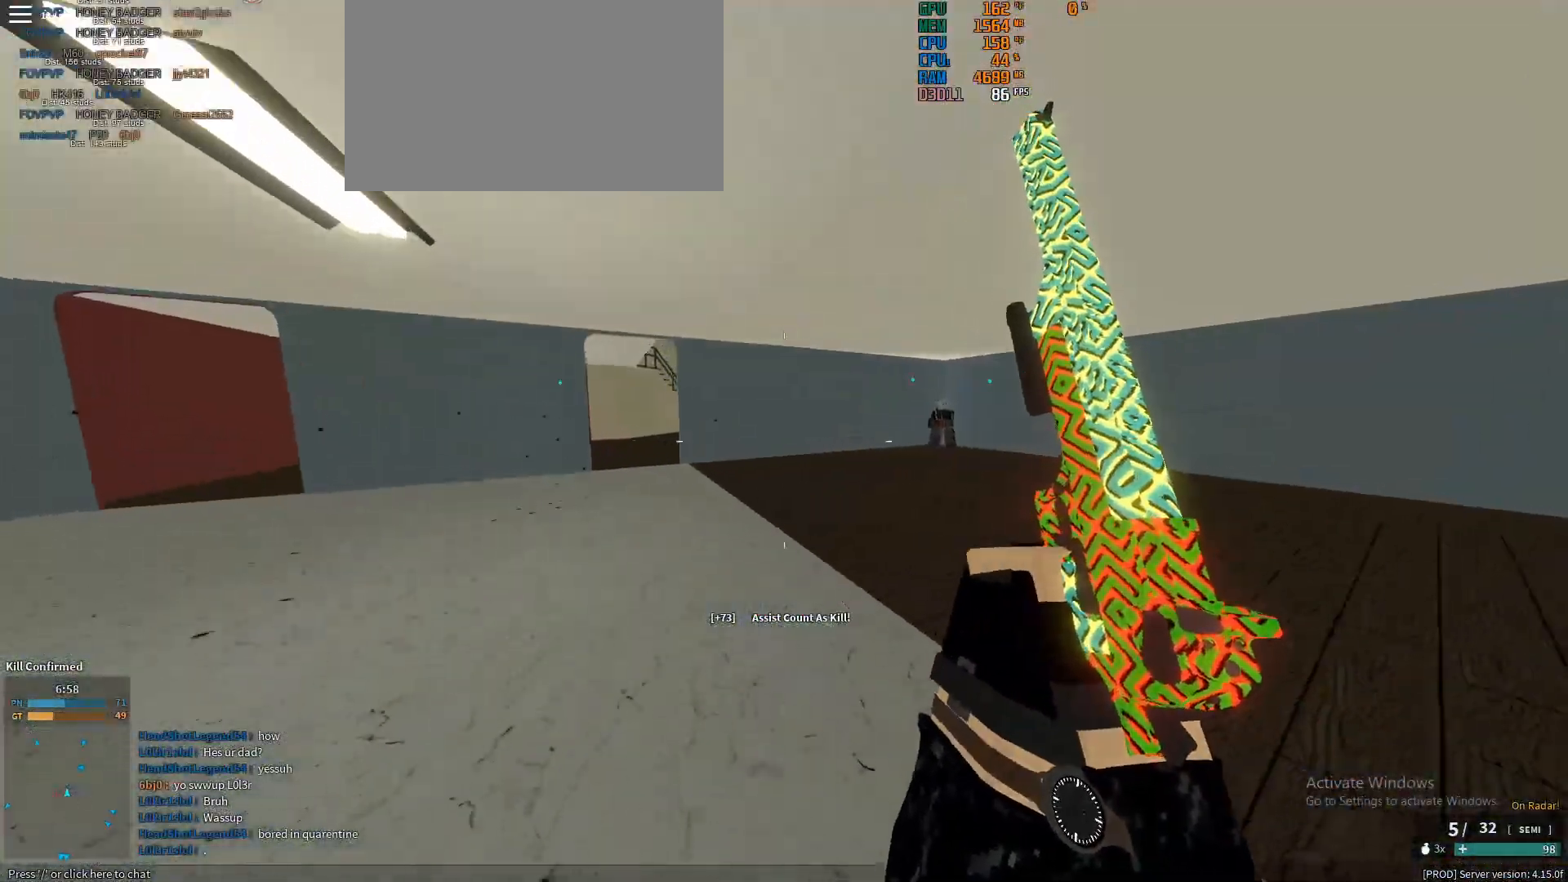
{"keys": ["a"], "mouse": [], "events": [[117, "shift", "up"], [117, "w", "up"]]}
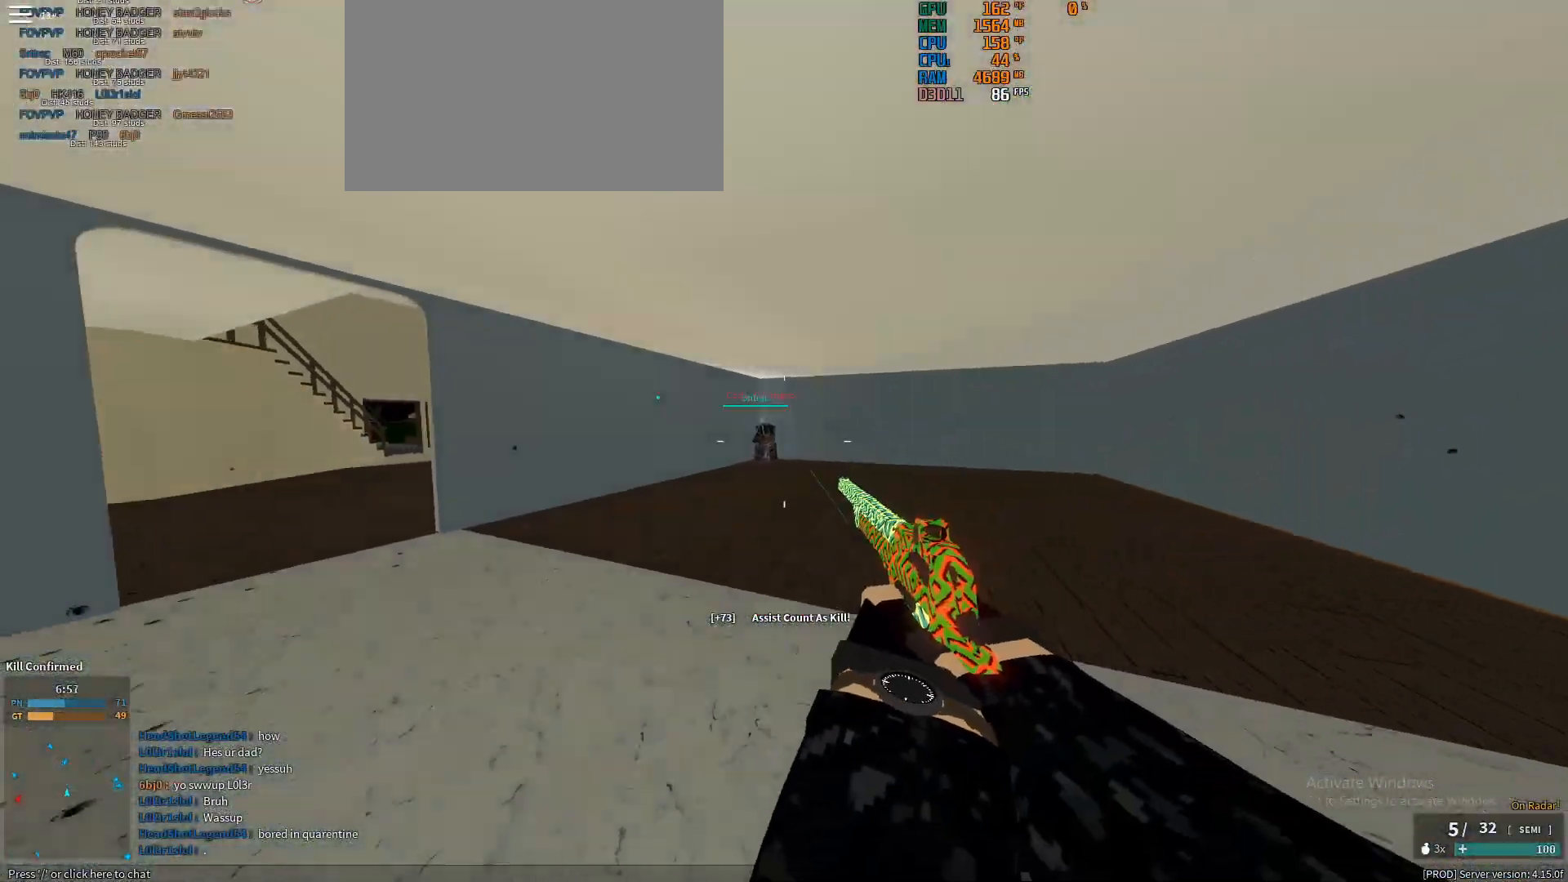
{"keys": ["d"], "mouse": [], "events": [[83, "mouse_left", "down"], [133, "mouse_left", "up"], [233, "a", "up"], [233, "d", "down"]]}
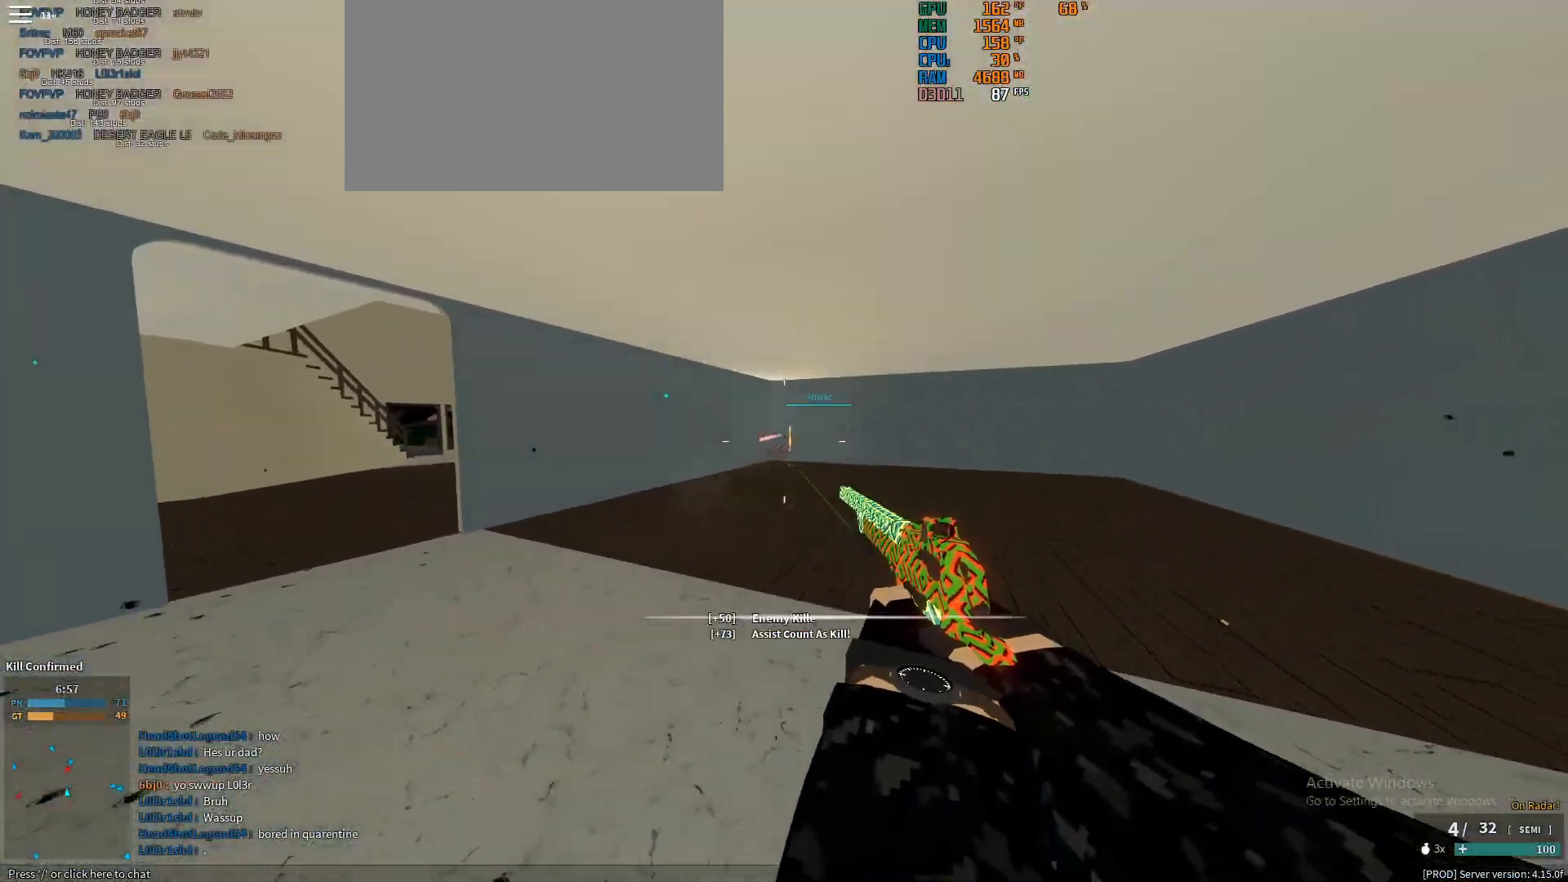
{"keys": ["shift", "w"], "mouse": [], "events": [[250, "d", "up"], [250, "shift", "down"], [250, "w", "down"]]}
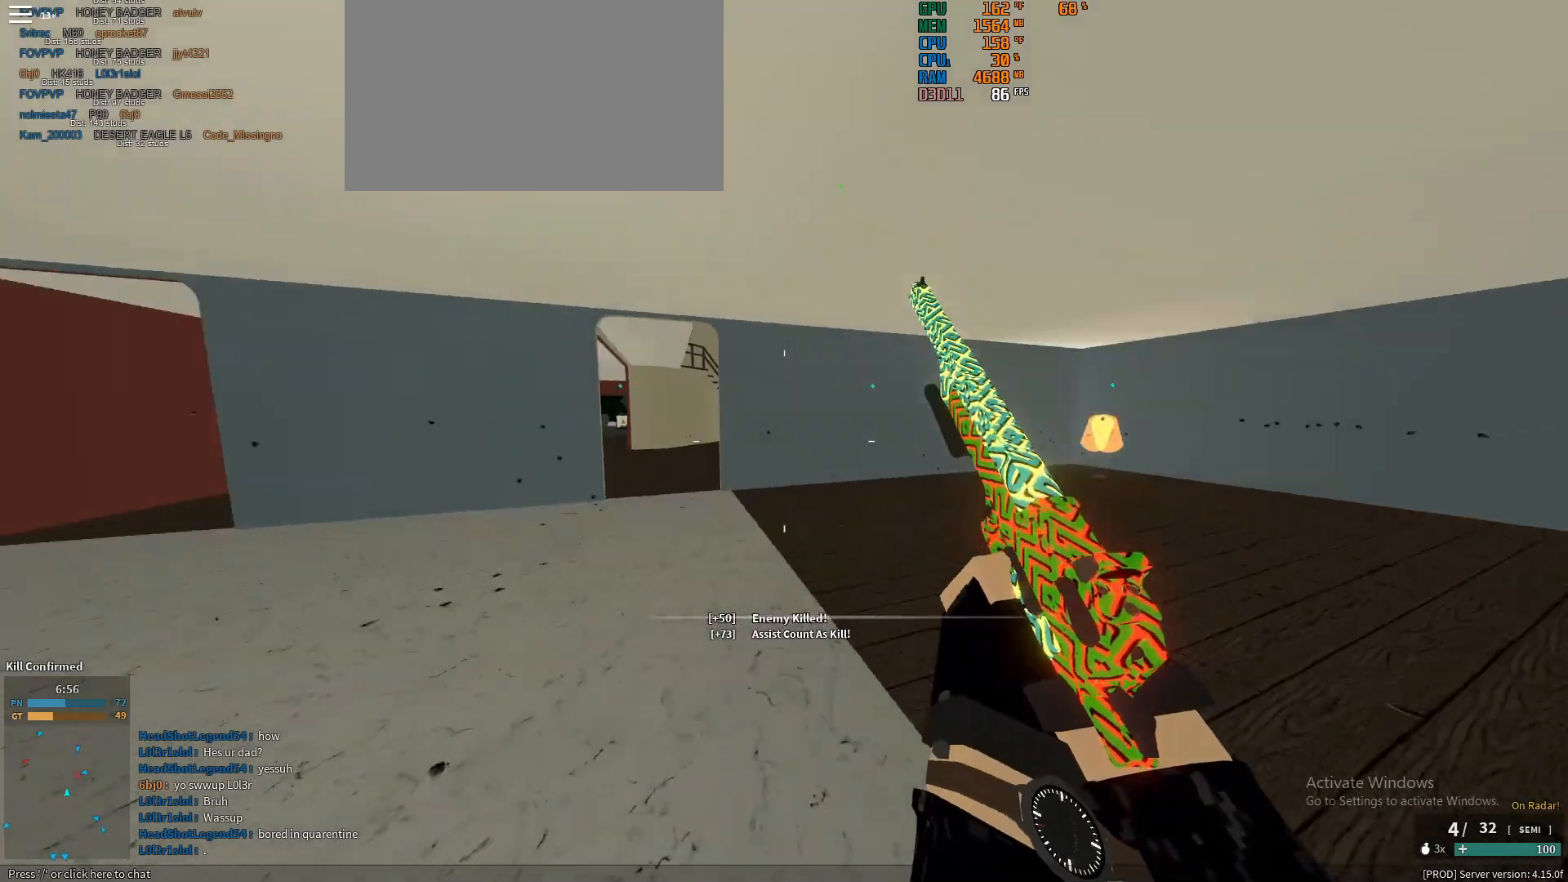
{"keys": ["shift", "w"], "mouse": [], "events": [[67, "ctrl", "down"], [67, "shift", "up"], [167, "ctrl", "up"], [300, "shift", "down"]]}
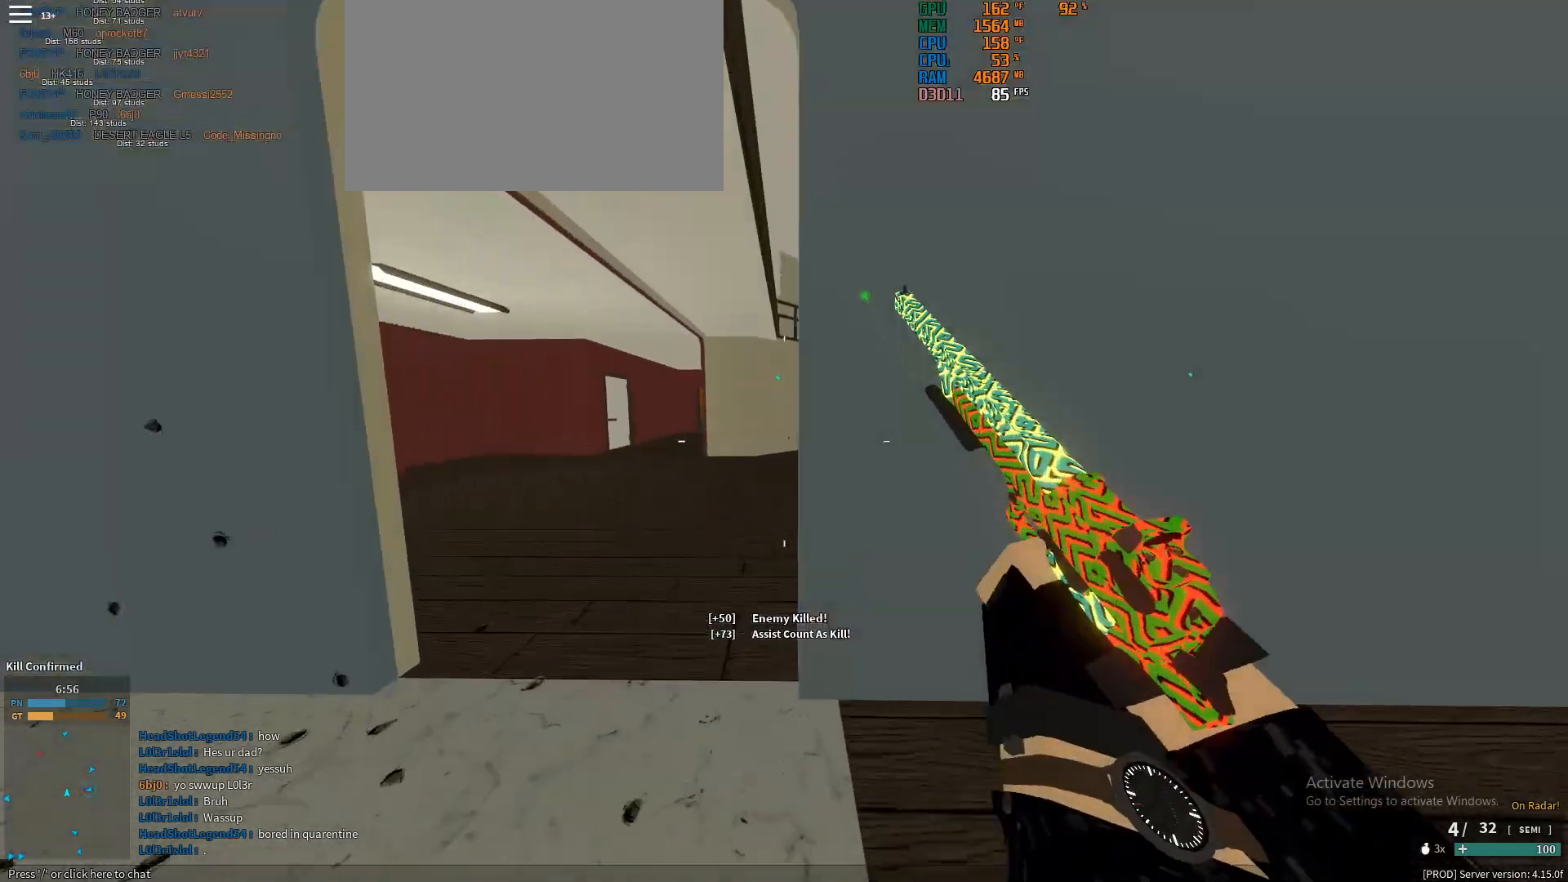
{"keys": ["a", "shift", "w"], "mouse": [], "events": [[267, "r", "down"], [367, "r", "up"], [467, "a", "down"]]}
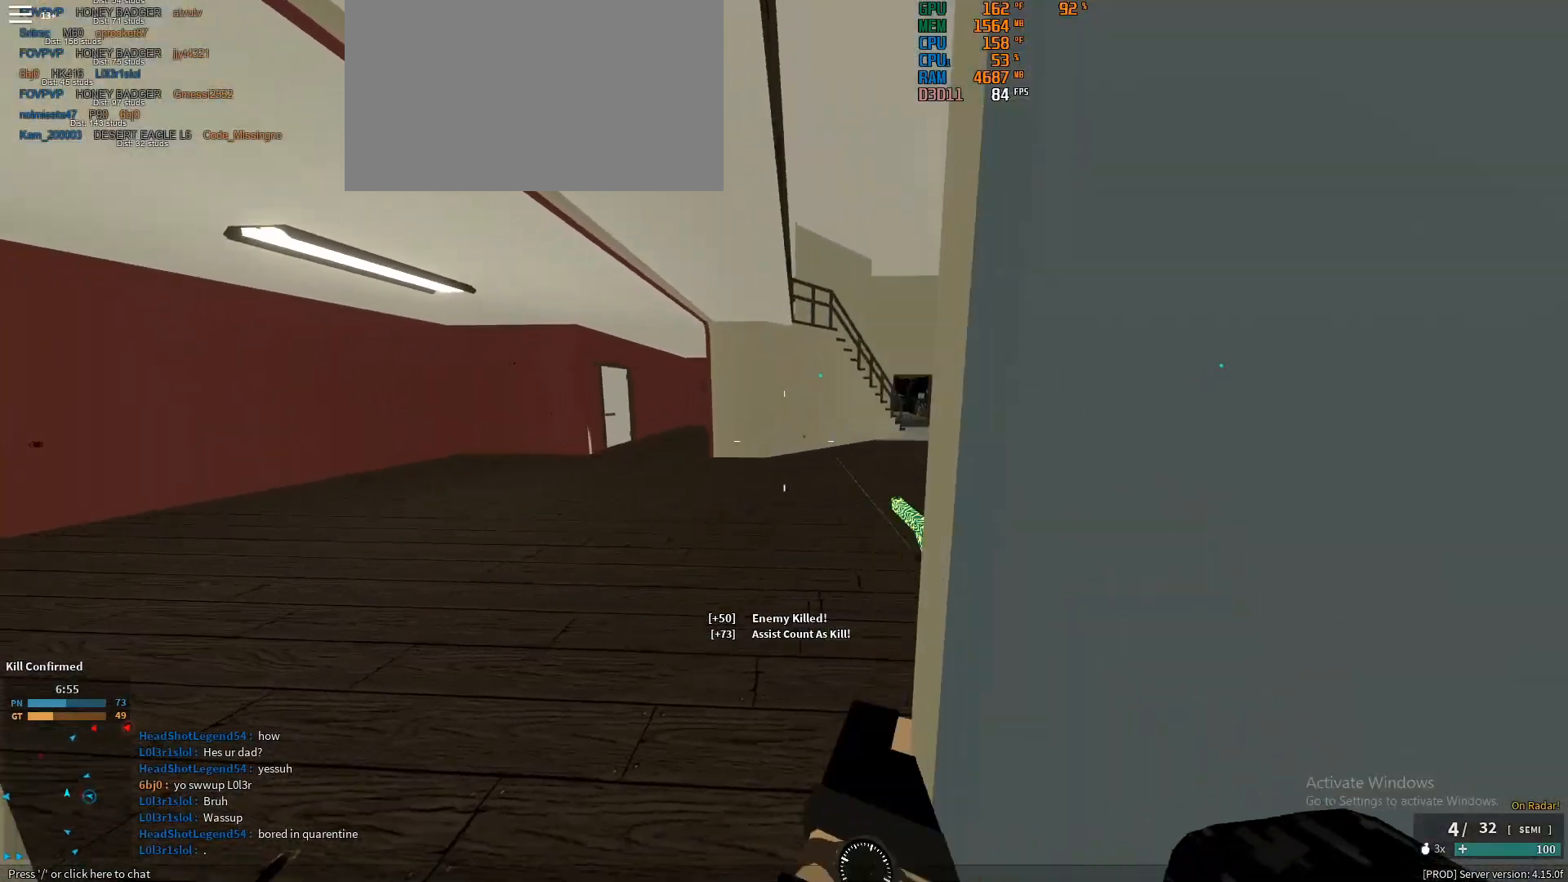
{"keys": ["shift", "w"], "mouse": [], "events": [[250, "a", "up"]]}
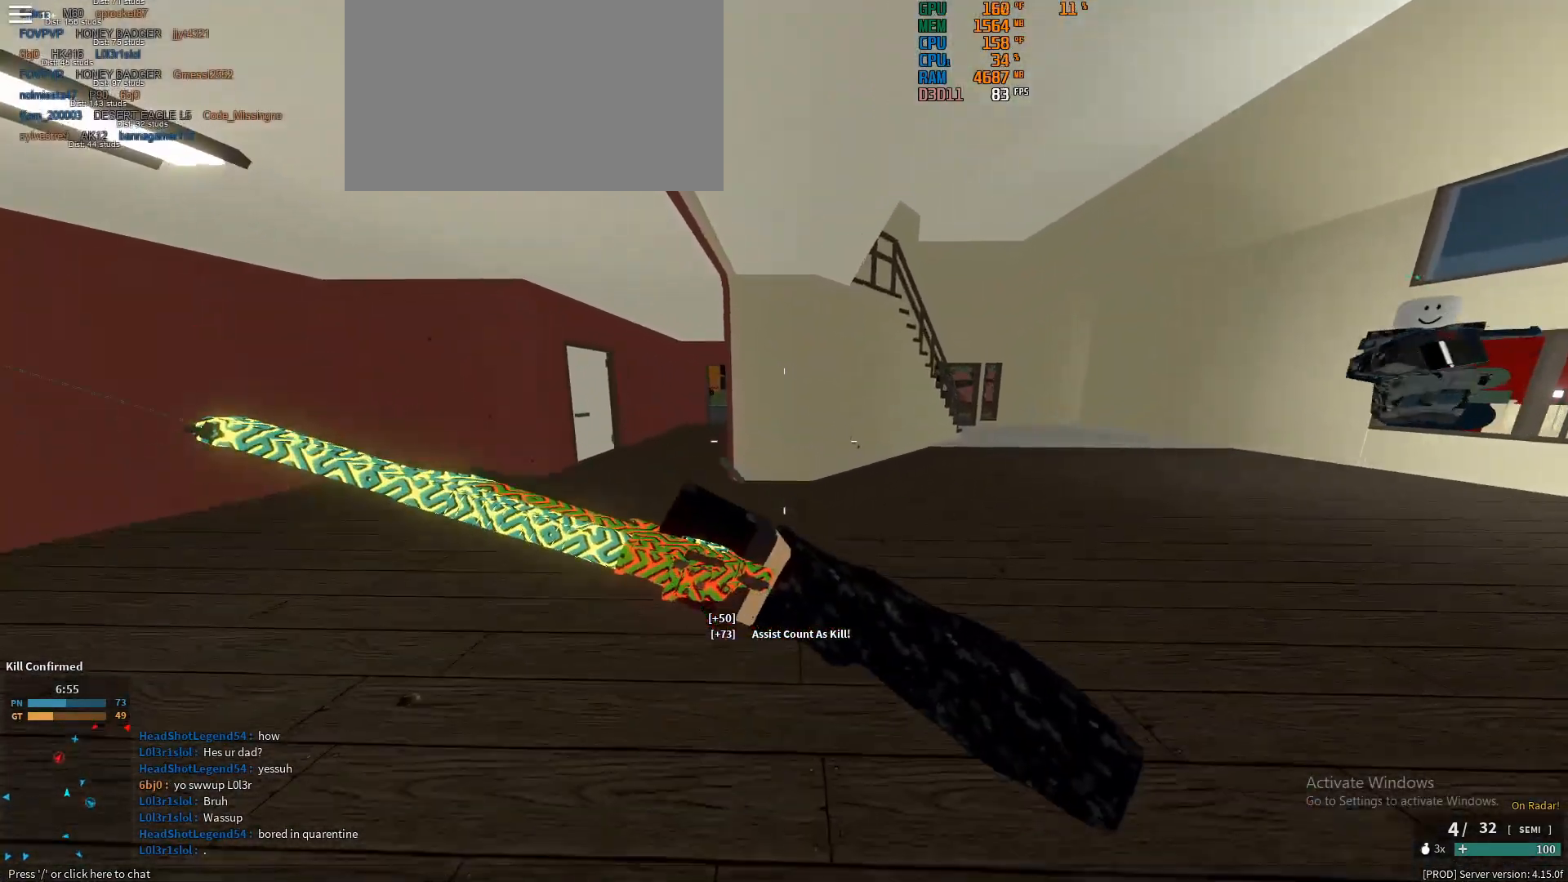
{"keys": ["shift", "w"], "mouse": [], "events": [[117, "ctrl", "down"], [117, "shift", "up"], [250, "ctrl", "up"], [400, "shift", "down"]]}